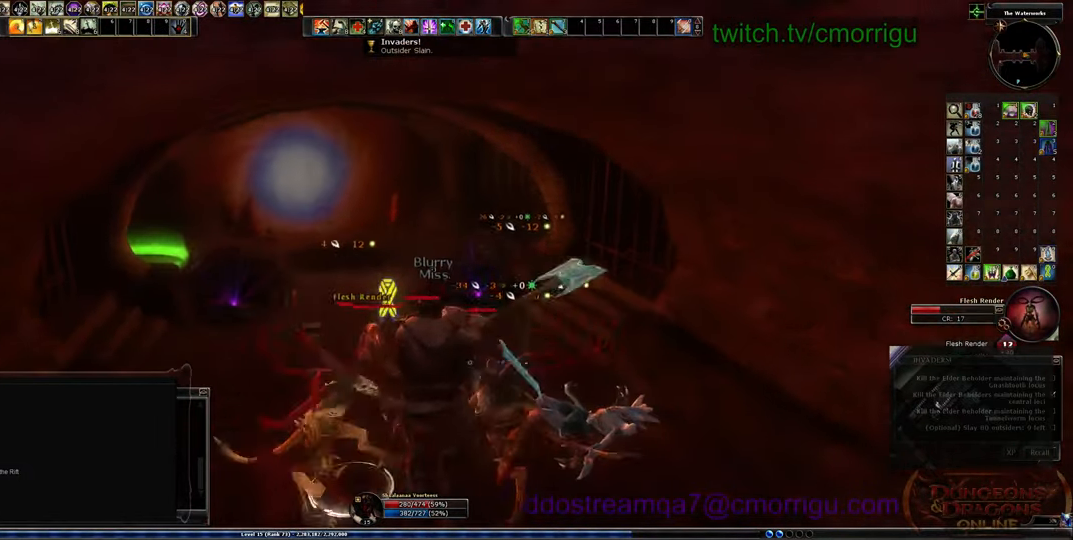
Gameplay with keyboard; each line is a JSON object with the keys held at the frame after it. "events" lists presses ("down") and releases ("up") of ".", "/", "0", "1", "2", "3", "4", "5", "6", "7", "8", "9", "a", "b", "backslash", "backspace", "c", "caps_lock", "comma", "ctrl_l", "ctrl_r", "d", "e", "equals", "escape", "f", "f1", "f10", "f11", "f12", "f2", "f3", "f4", "f5", "f6", "f7", "f8", "f9", "g", "h", "i", "j", "k", "l", "lbracket", "m", "minus", "n", "o", "p", "q", "quote", "r", "rbracket", "return", "s", "semicolon", "shift_l", "shift_r", "space", "t", "tab", "tilde", "u", "v", "w", "x", "y" and "z" between this image and that frame as [ms after this image, input, new state], when the widget could be followed in between. No other keys are recorded. Mouse input is not recorded.
{"keys": [], "events": [[134, "equals", "up"], [200, "s", "up"]]}
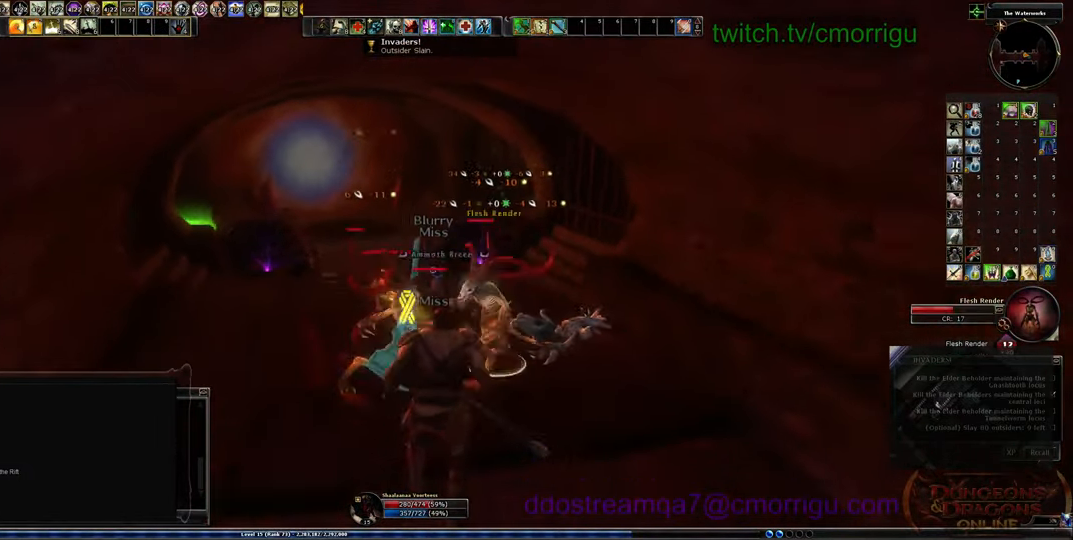
{"keys": [], "events": []}
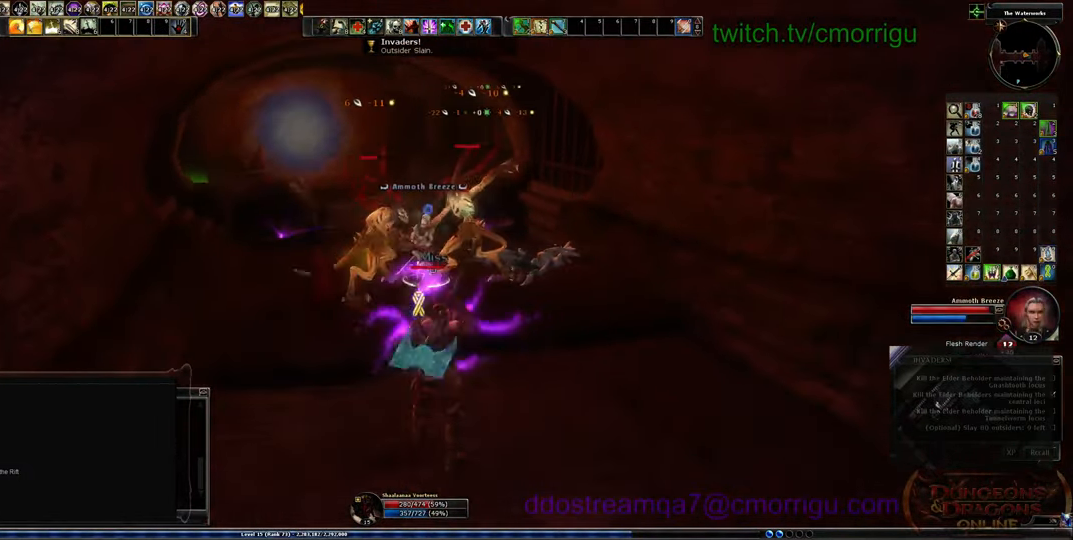
{"keys": ["w"], "events": [[234, "w", "down"]]}
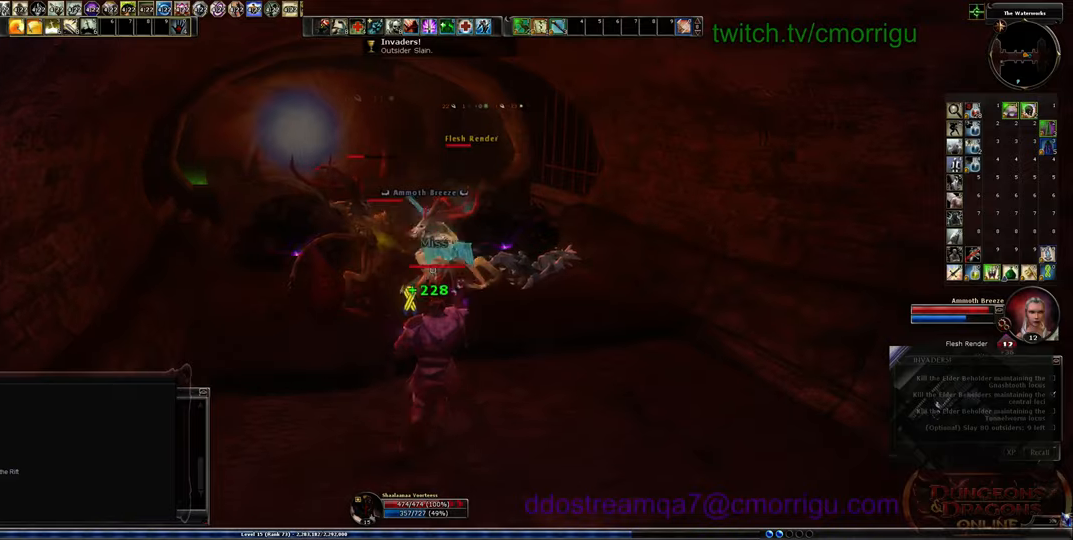
{"keys": ["1", "w"], "events": [[434, "1", "down"]]}
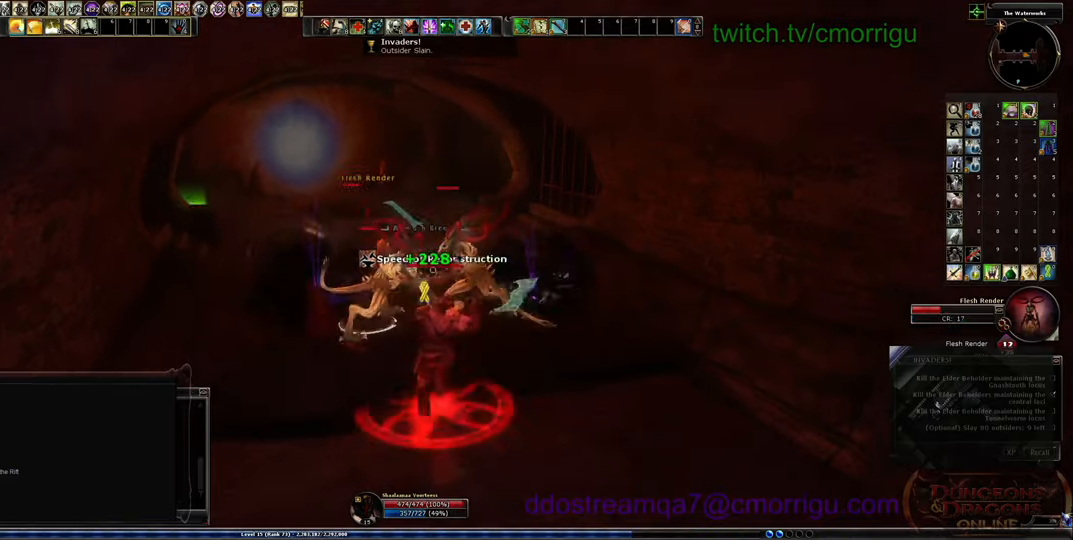
{"keys": ["2"], "events": [[100, "w", "up"], [200, "1", "up"], [367, "w", "down"], [434, "2", "down"], [500, "w", "up"]]}
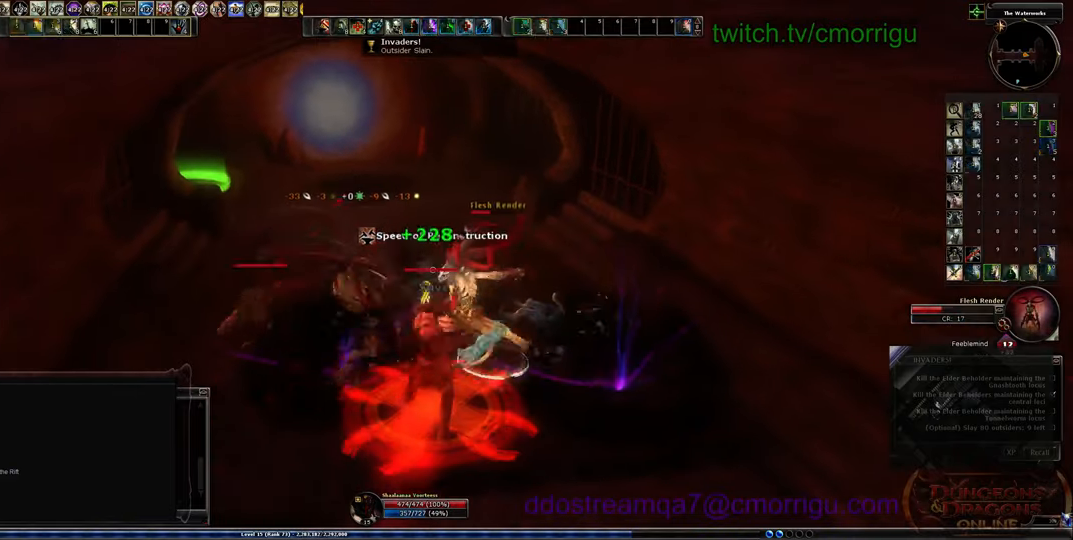
{"keys": [], "events": [[167, "2", "up"]]}
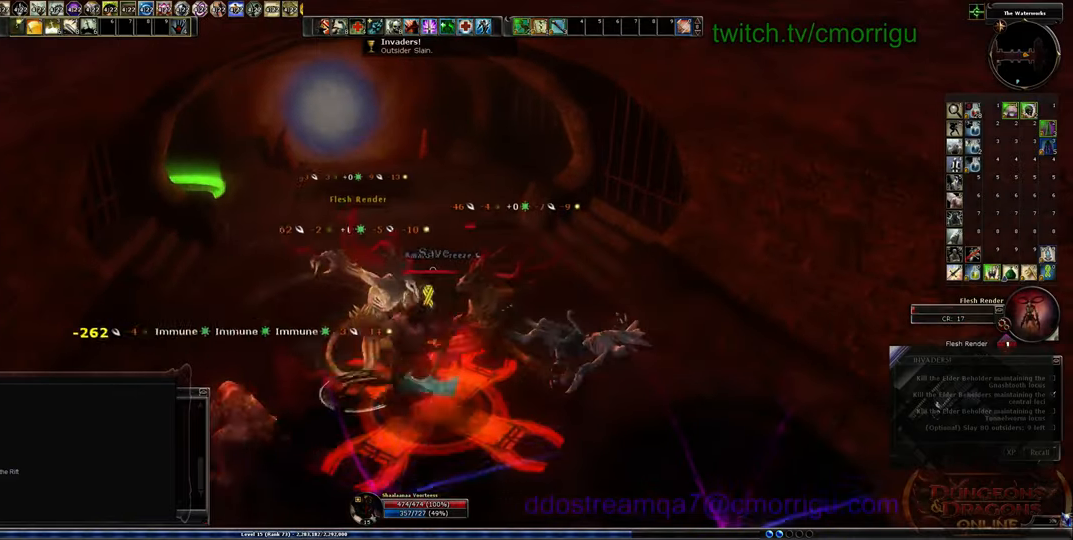
{"keys": [], "events": [[267, "d", "down"], [500, "d", "up"]]}
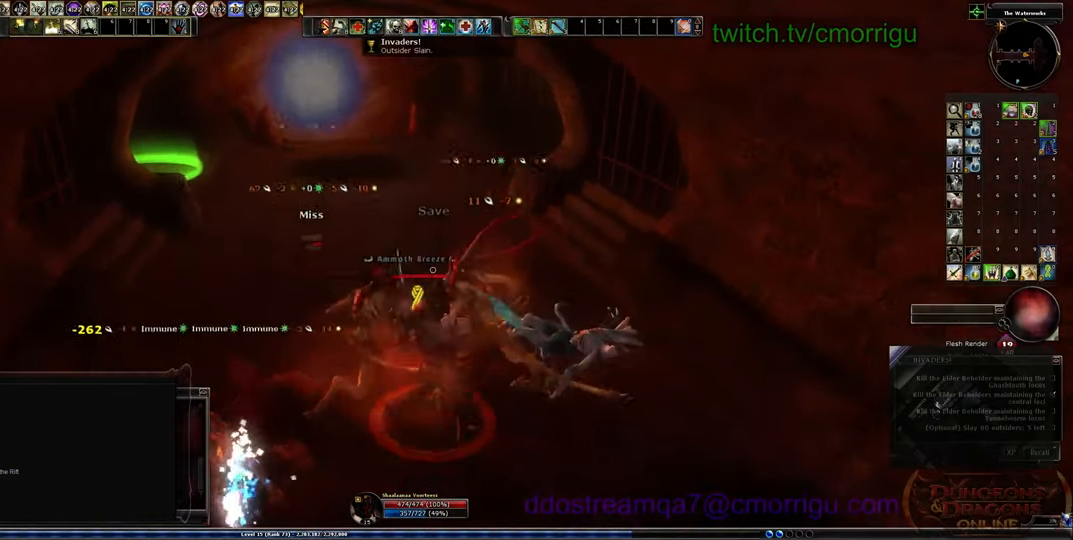
{"keys": ["a", "w"], "events": [[400, "w", "down"], [434, "a", "down"]]}
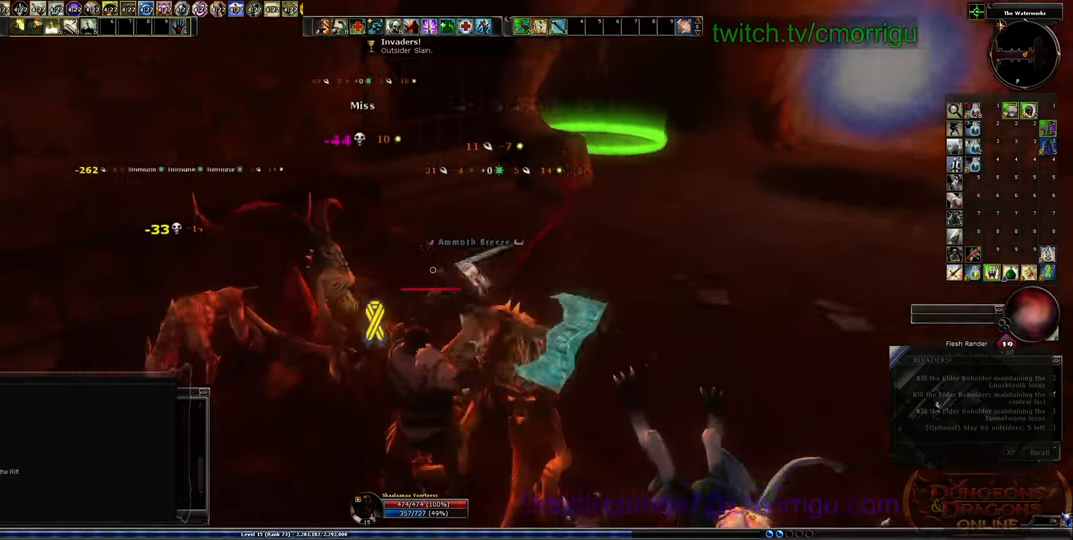
{"keys": [], "events": [[300, "a", "up"], [300, "w", "up"]]}
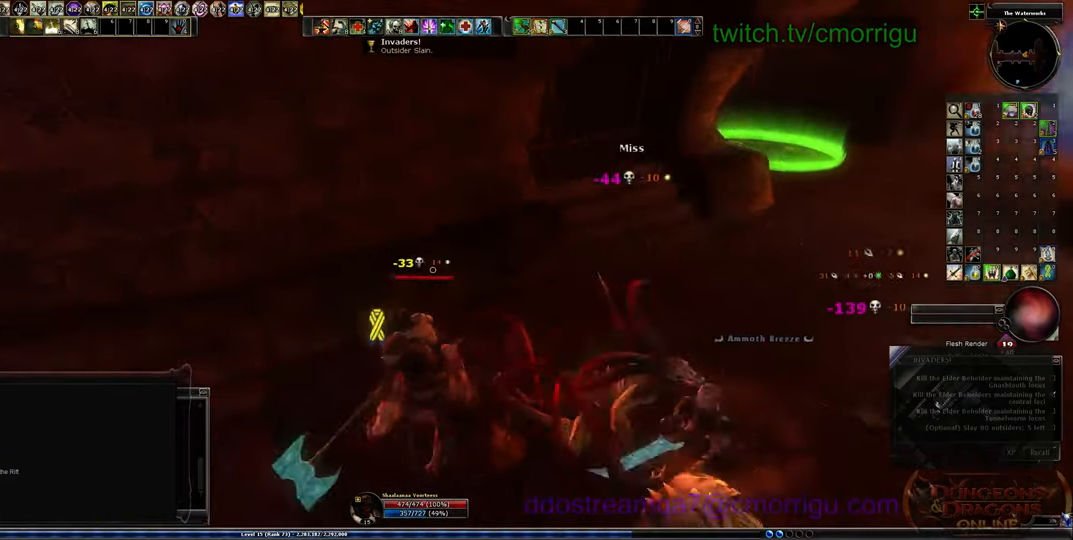
{"keys": ["d", "w"], "events": [[67, "d", "down"], [67, "w", "down"]]}
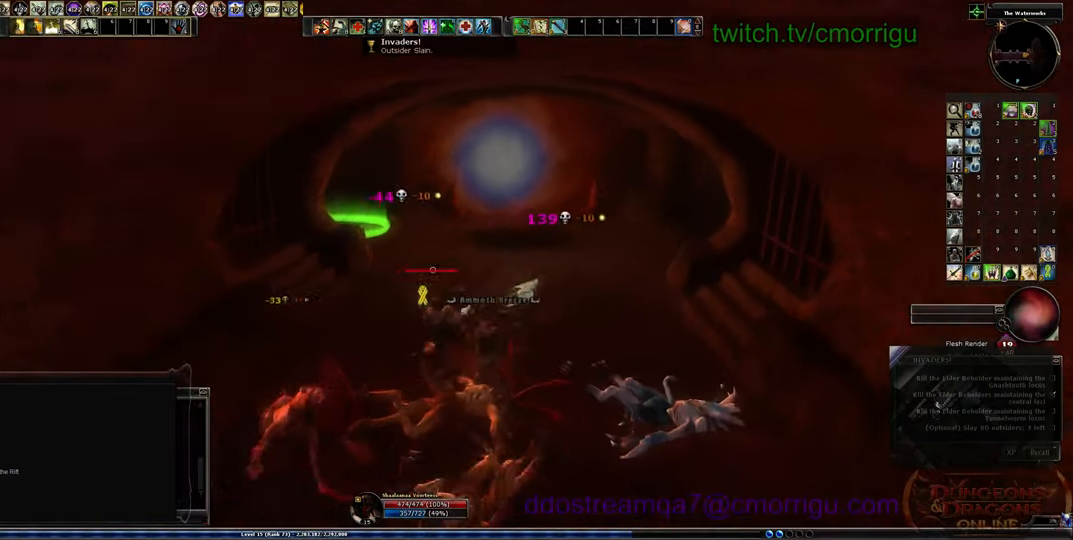
{"keys": ["d", "w"], "events": []}
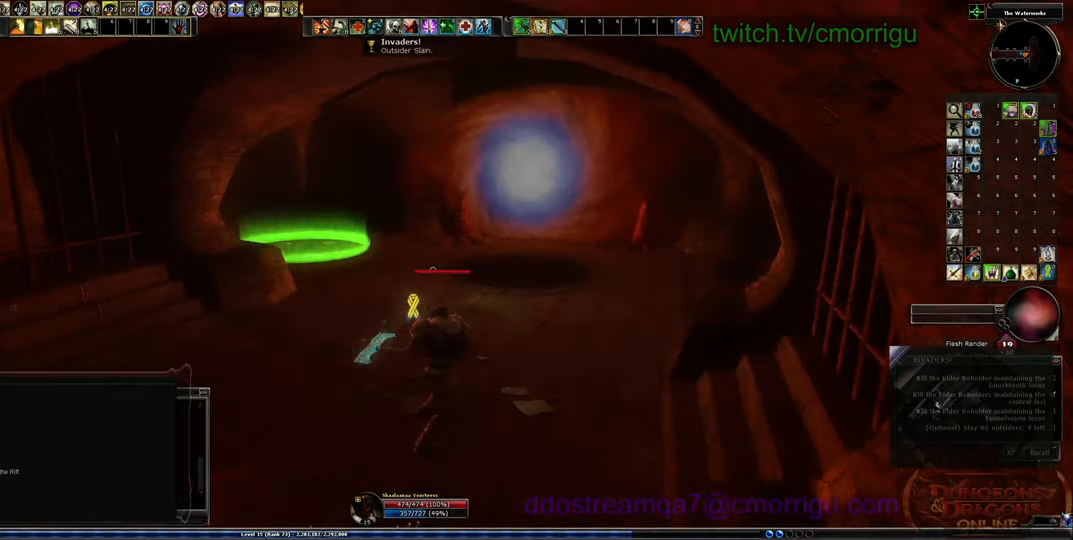
{"keys": ["d", "w"], "events": []}
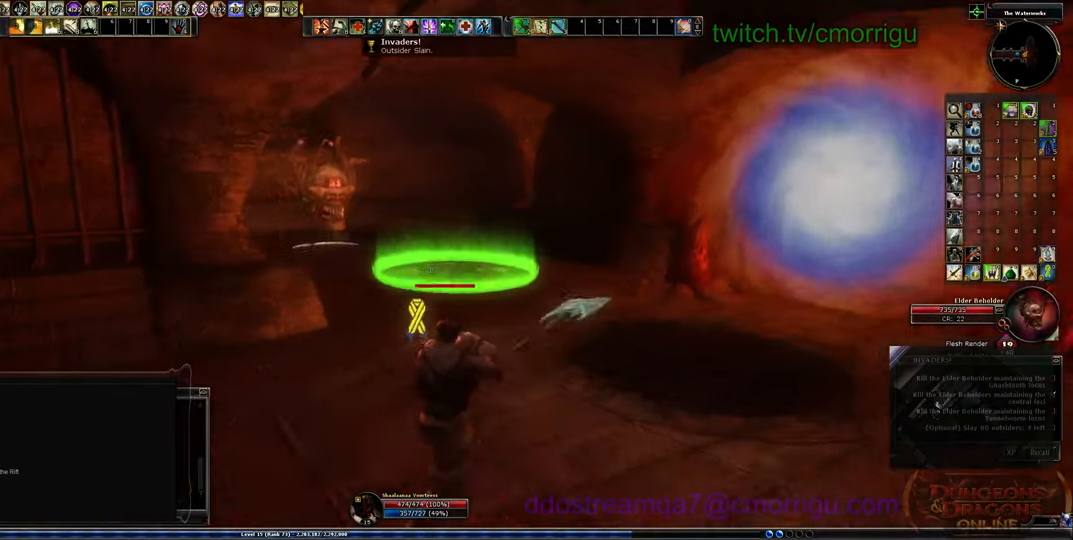
{"keys": ["w"], "events": [[267, "d", "up"]]}
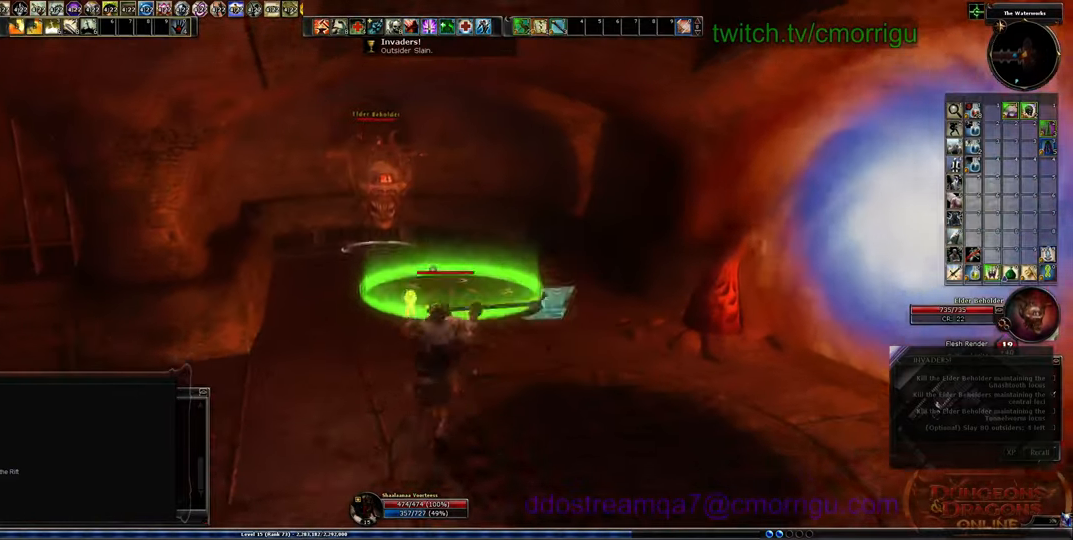
{"keys": ["w"], "events": []}
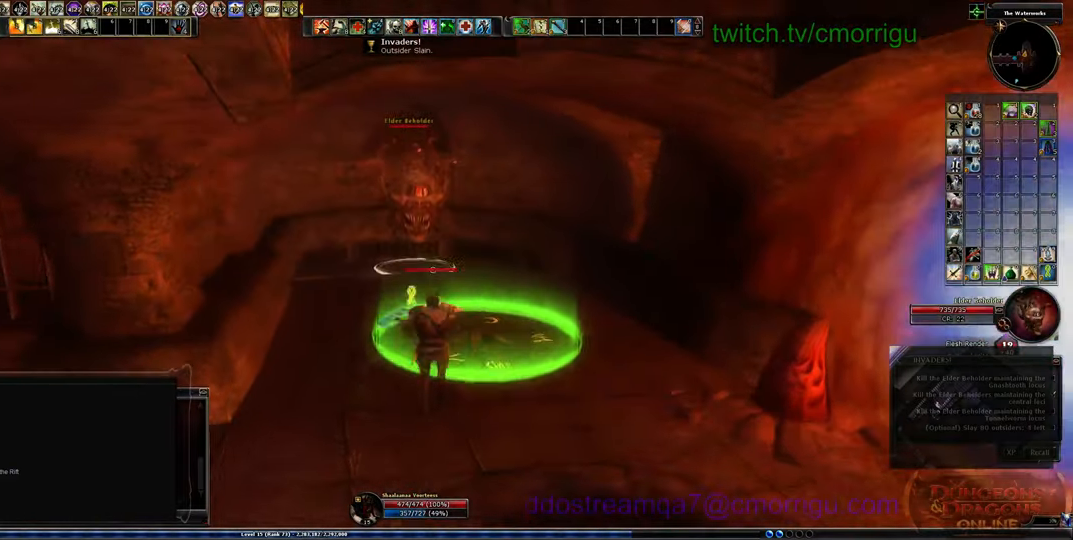
{"keys": ["w"], "events": []}
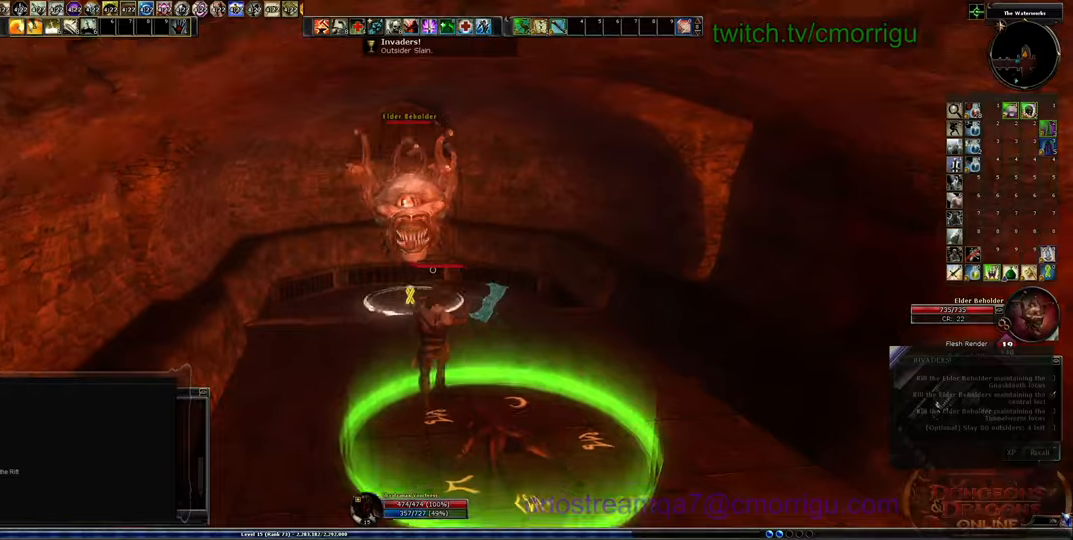
{"keys": [], "events": [[400, "w", "up"]]}
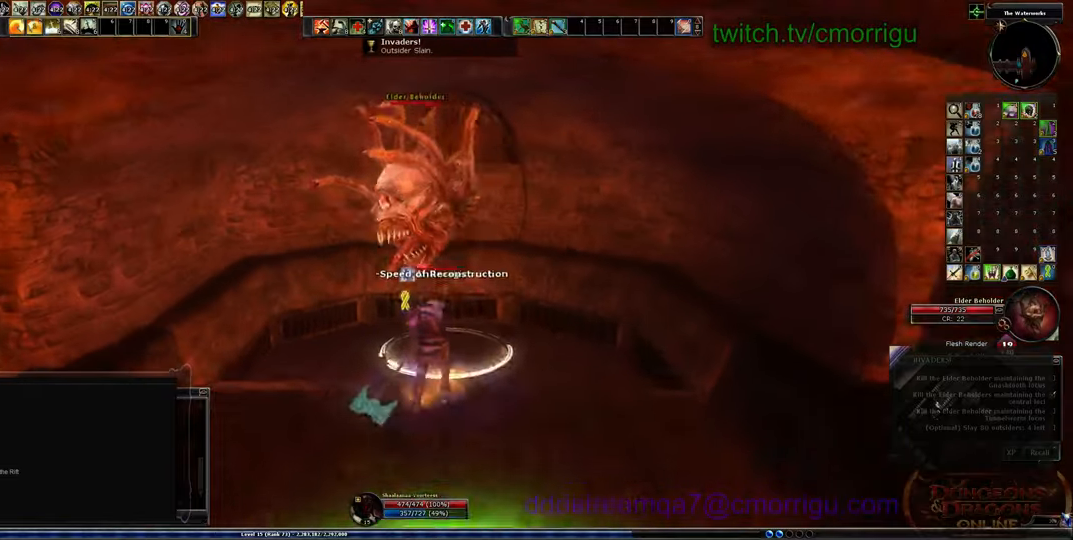
{"keys": [], "events": [[67, "3", "down"], [234, "3", "up"]]}
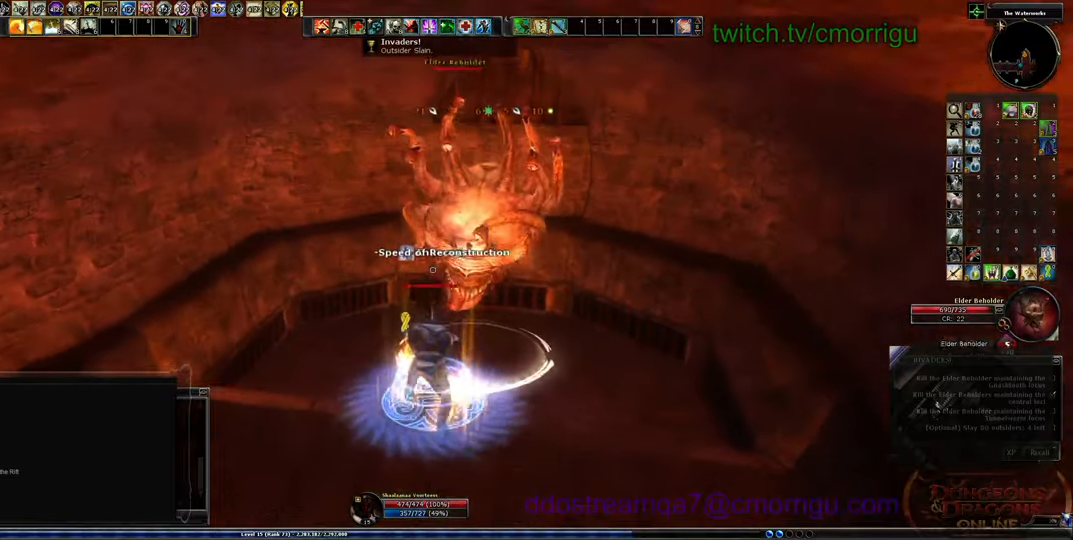
{"keys": [], "events": [[34, "w", "down"], [234, "w", "up"]]}
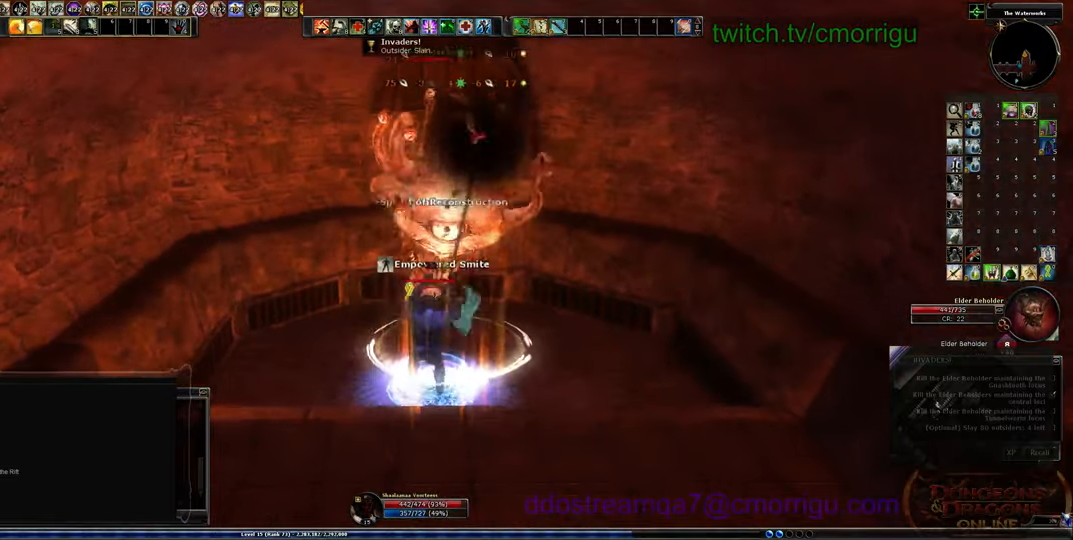
{"keys": [], "events": [[267, "1", "down"], [434, "1", "up"]]}
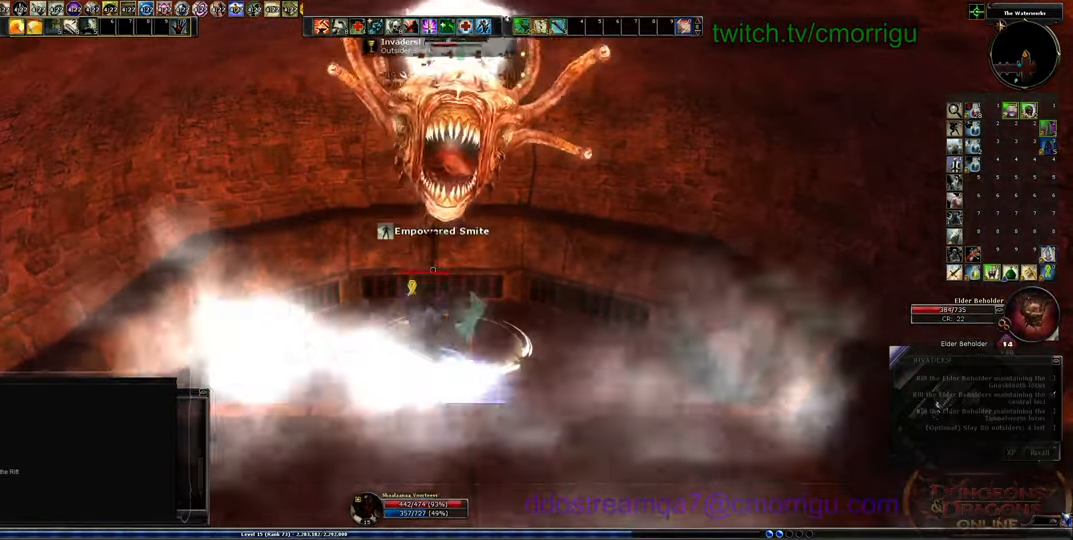
{"keys": []}
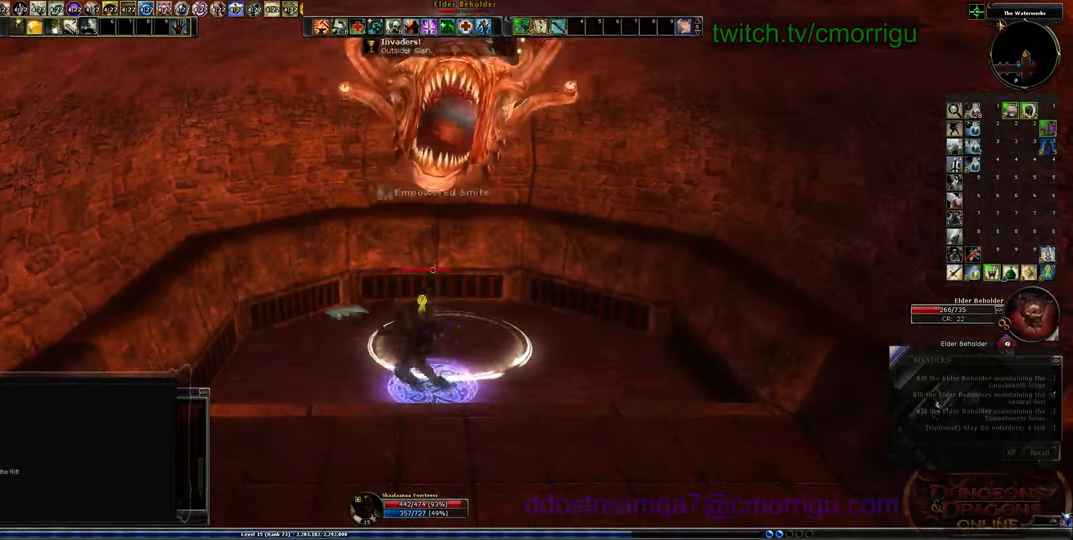
{"keys": [], "events": []}
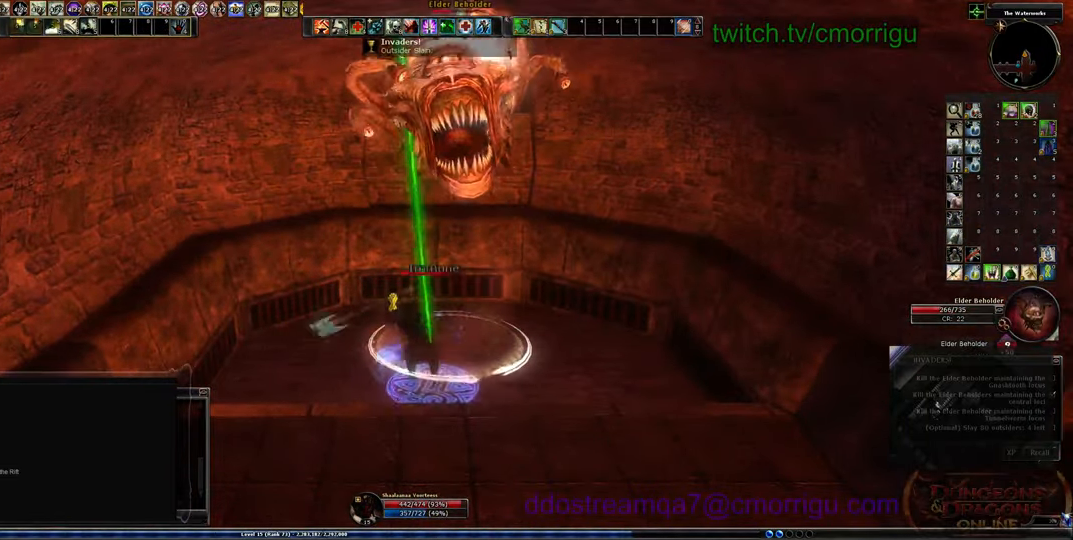
{"keys": [], "events": []}
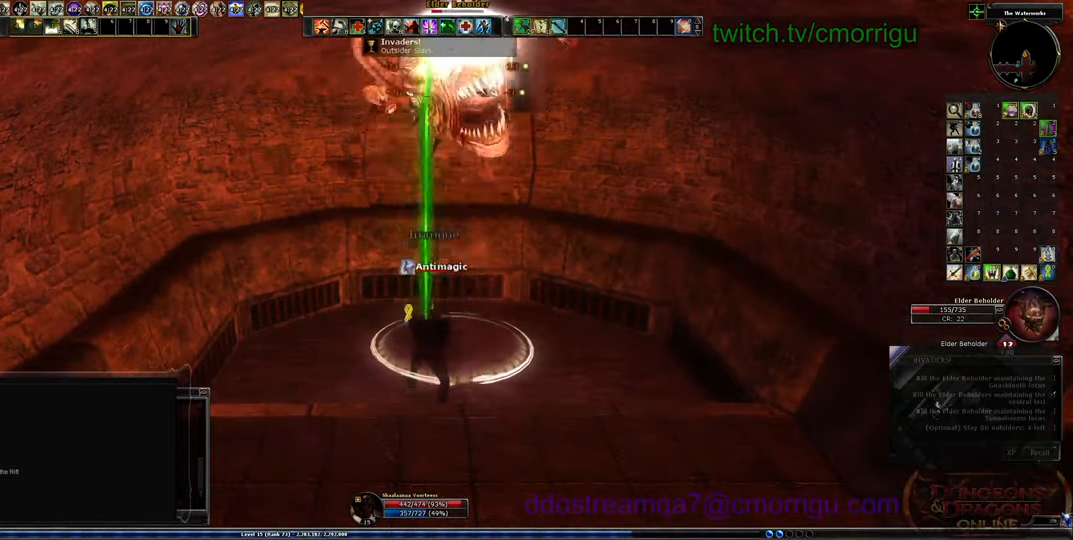
{"keys": [], "events": []}
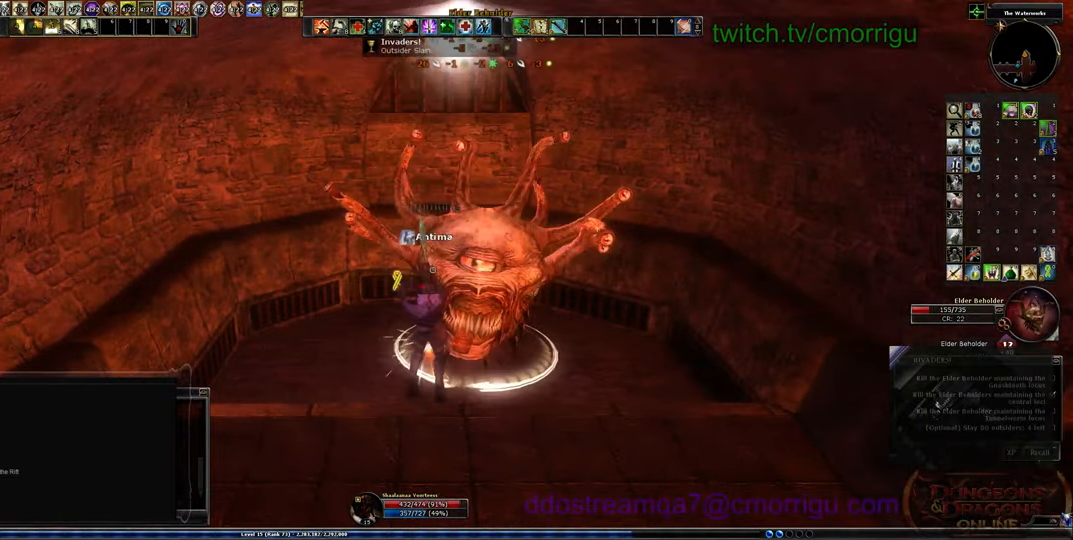
{"keys": [], "events": []}
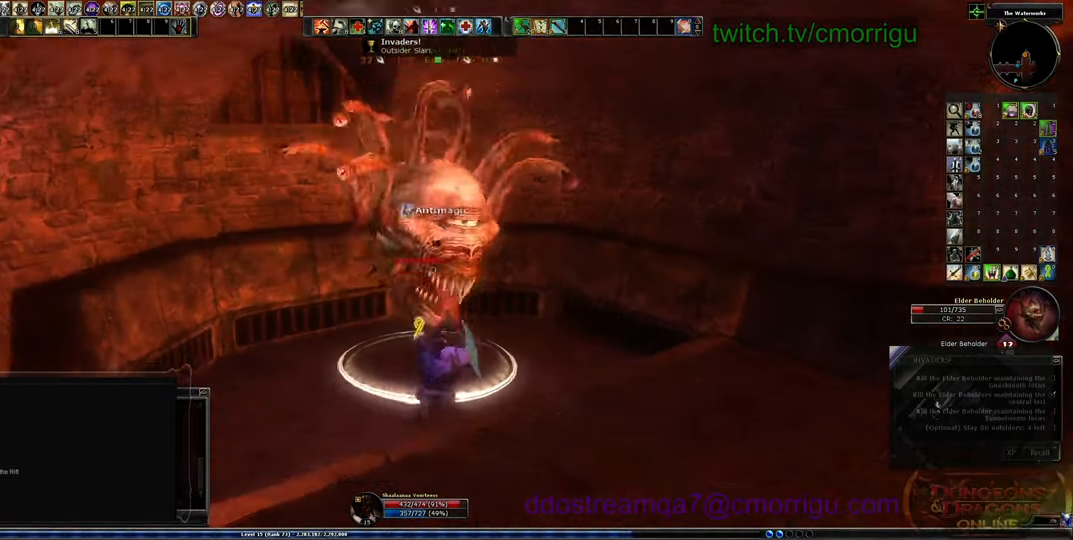
{"keys": [], "events": []}
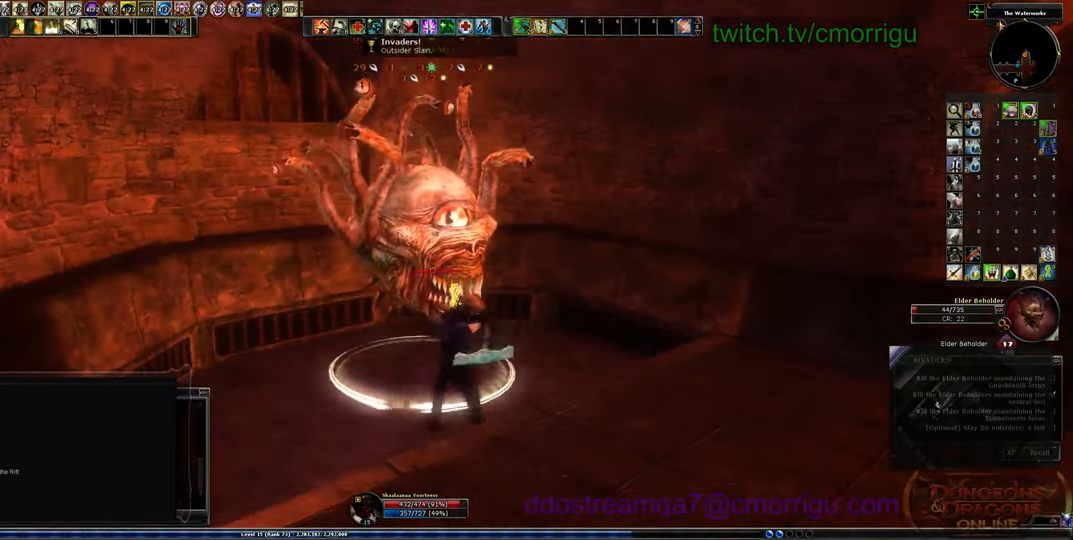
{"keys": [], "events": []}
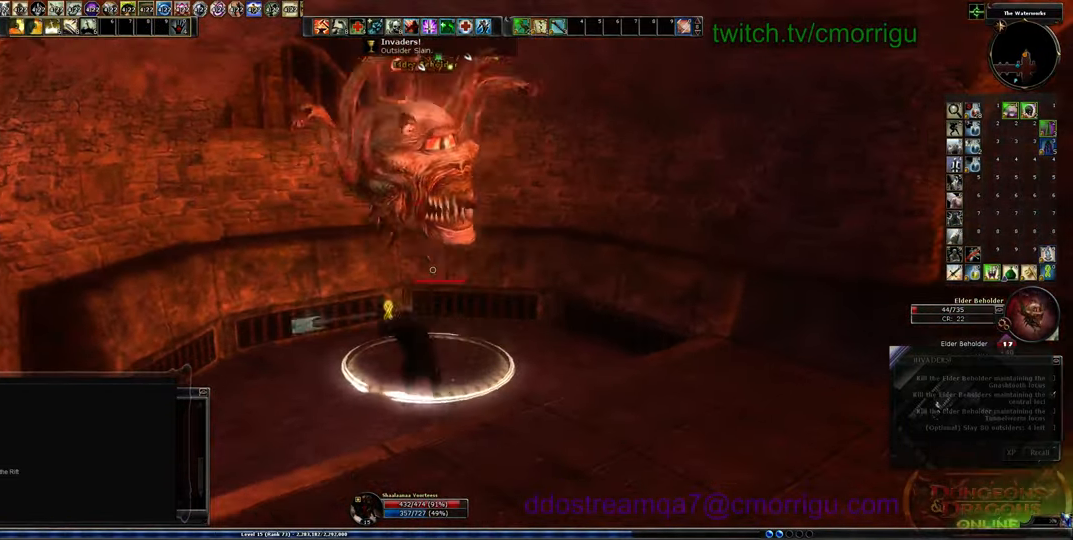
{"keys": ["w"], "events": [[367, "w", "down"]]}
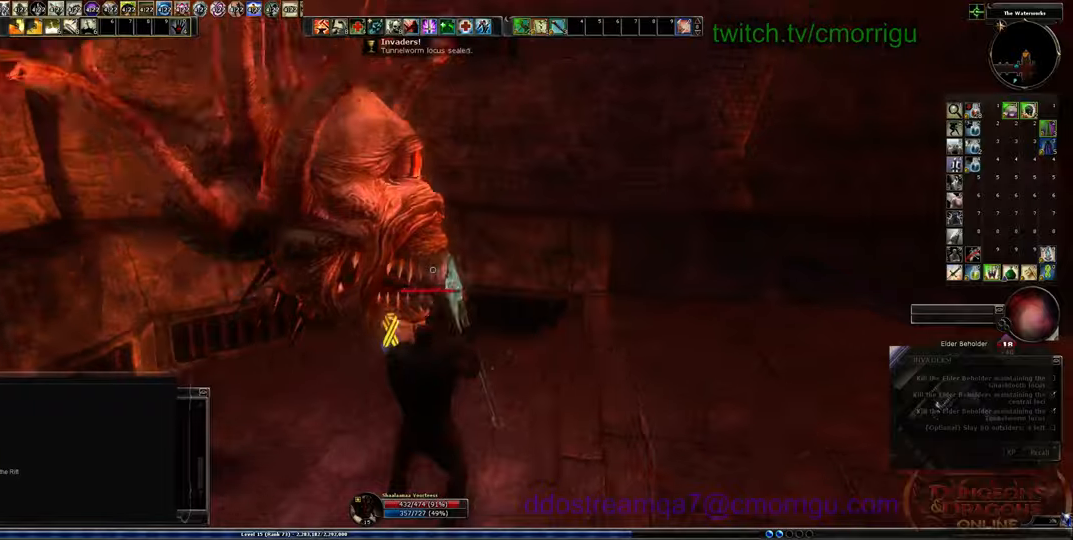
{"keys": ["w"], "events": []}
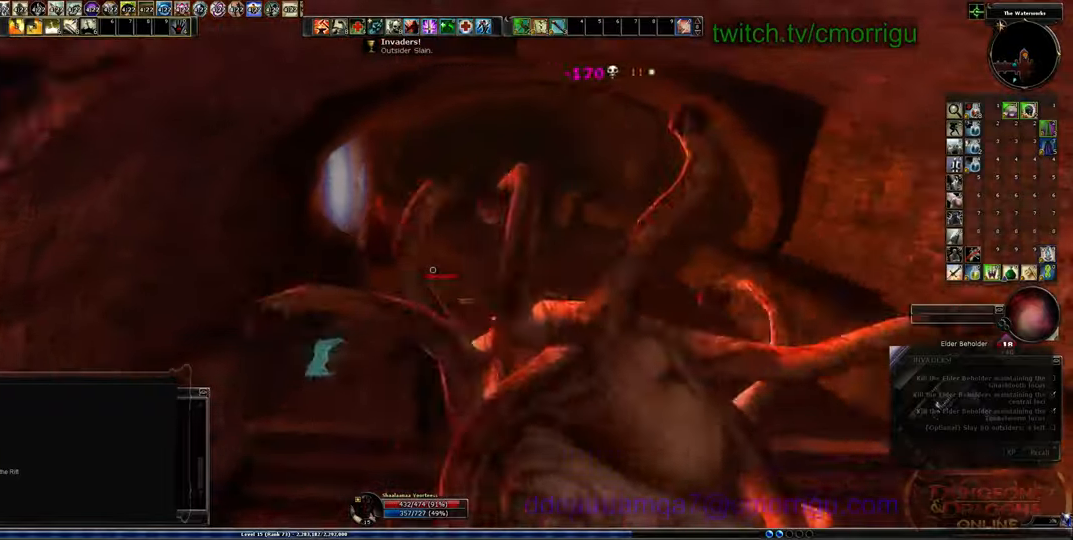
{"keys": ["w"], "events": []}